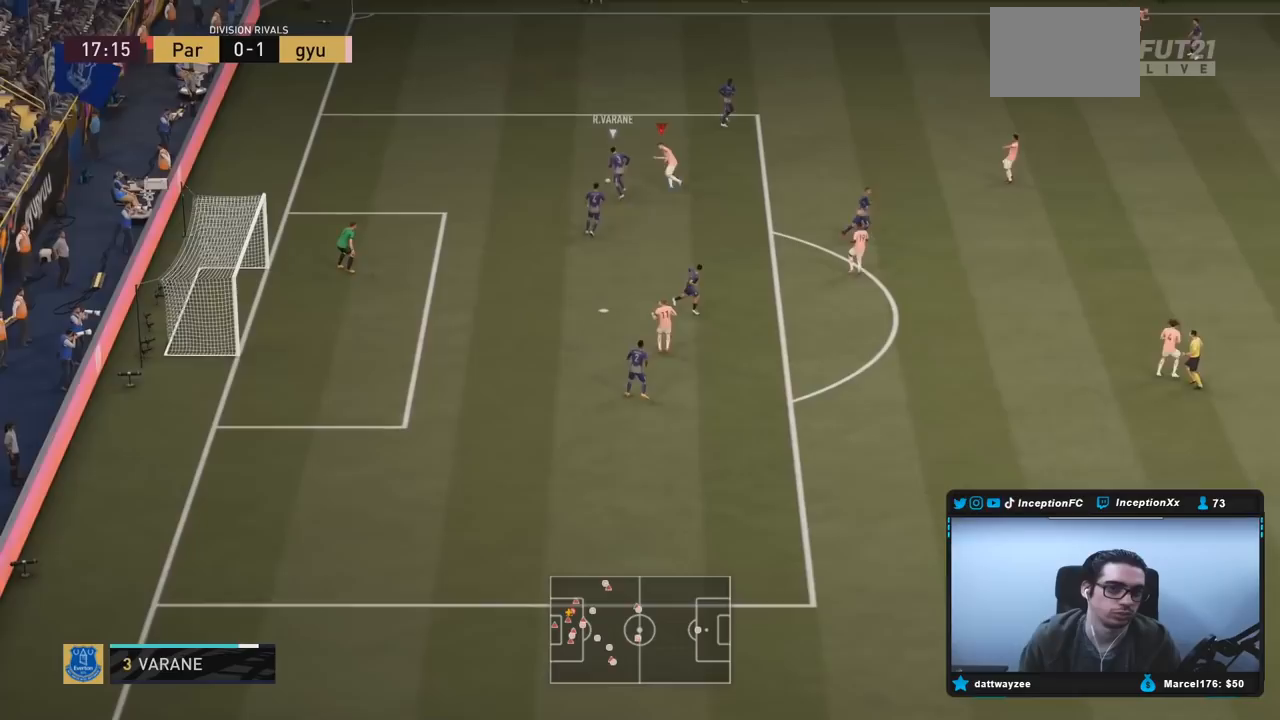
Gameplay with a controller (PlayStation layout); each line is a JSON object with the inputs held at the frame after it (dt_ms = milliseconds from this image to that frame). "events" lists button and stick changes between this image and that frame as [ms after this image, input, new state], when the widget could be followed in between. Not read: L3 R3.
{"dt_ms": 500, "buttons": ["R1"], "left_stick": "up", "right_stick": "center", "events": [[17, "L2", "down"], [50, "R1", "down"], [50, "R2", "up"], [100, "R1", "up"], [133, "left_stick", "up"], [167, "R1", "down"], [267, "R1", "up"], [333, "R1", "down"], [467, "L2", "up"]]}
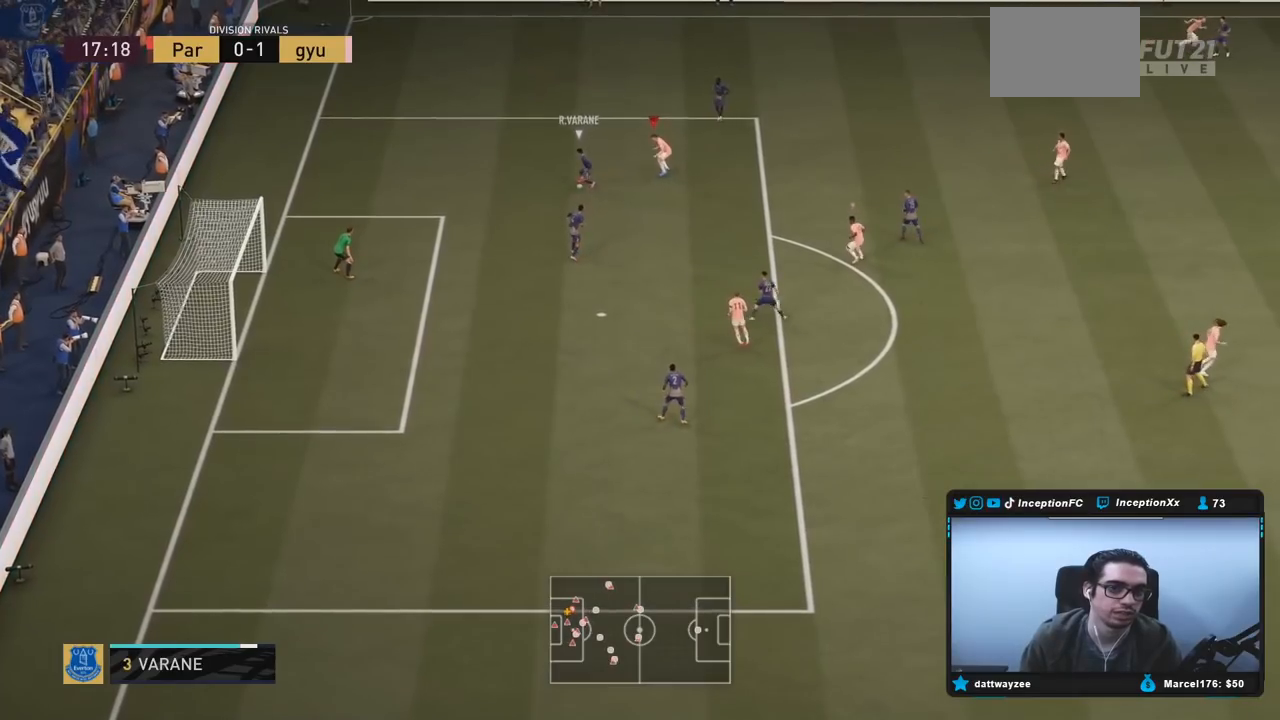
{"dt_ms": 500, "buttons": ["L2"], "left_stick": "up-left", "right_stick": "center", "events": [[33, "R2", "down"], [83, "R1", "up"], [300, "L2", "down"], [317, "left_stick", "up-left"], [383, "R1", "down"], [383, "R2", "up"], [483, "R1", "up"]]}
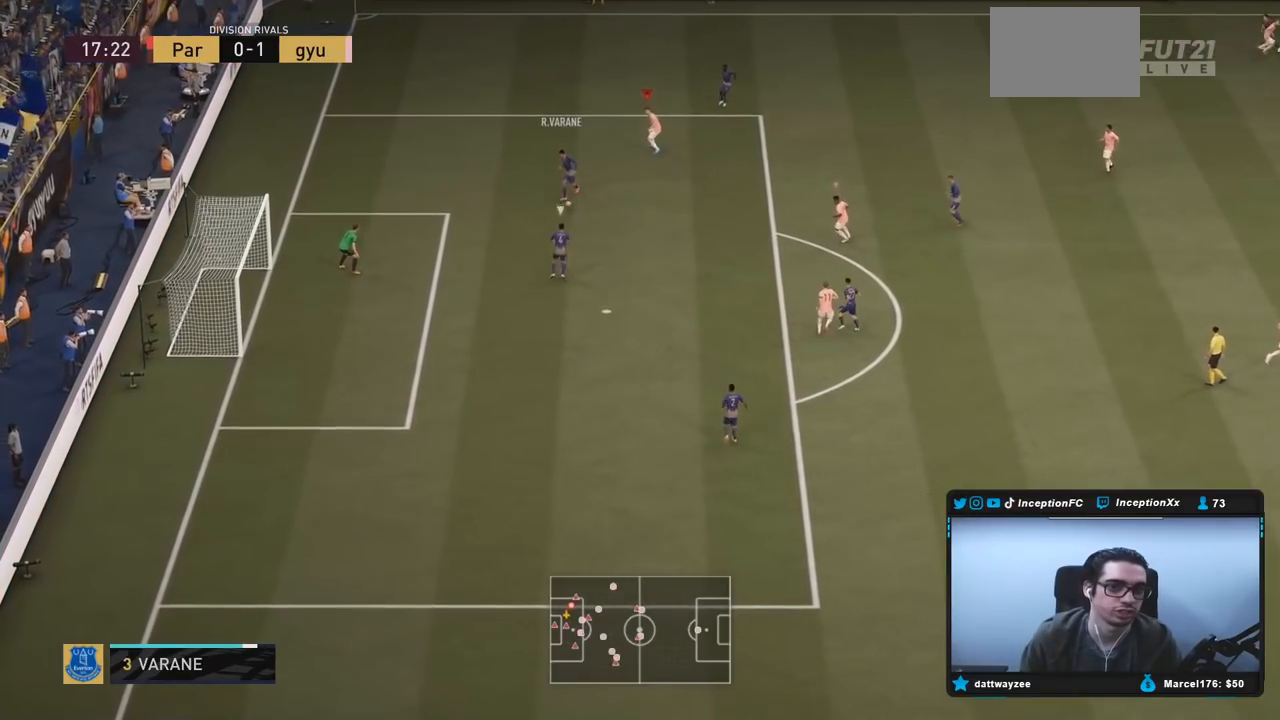
{"dt_ms": 500, "buttons": ["L2"], "left_stick": "down-left", "right_stick": "center", "events": [[83, "left_stick", "up-right"], [167, "right_stick", "down"], [267, "right_stick", "center"], [317, "R1", "down"], [350, "left_stick", "up-left"], [417, "R1", "up"], [483, "left_stick", "down-left"]]}
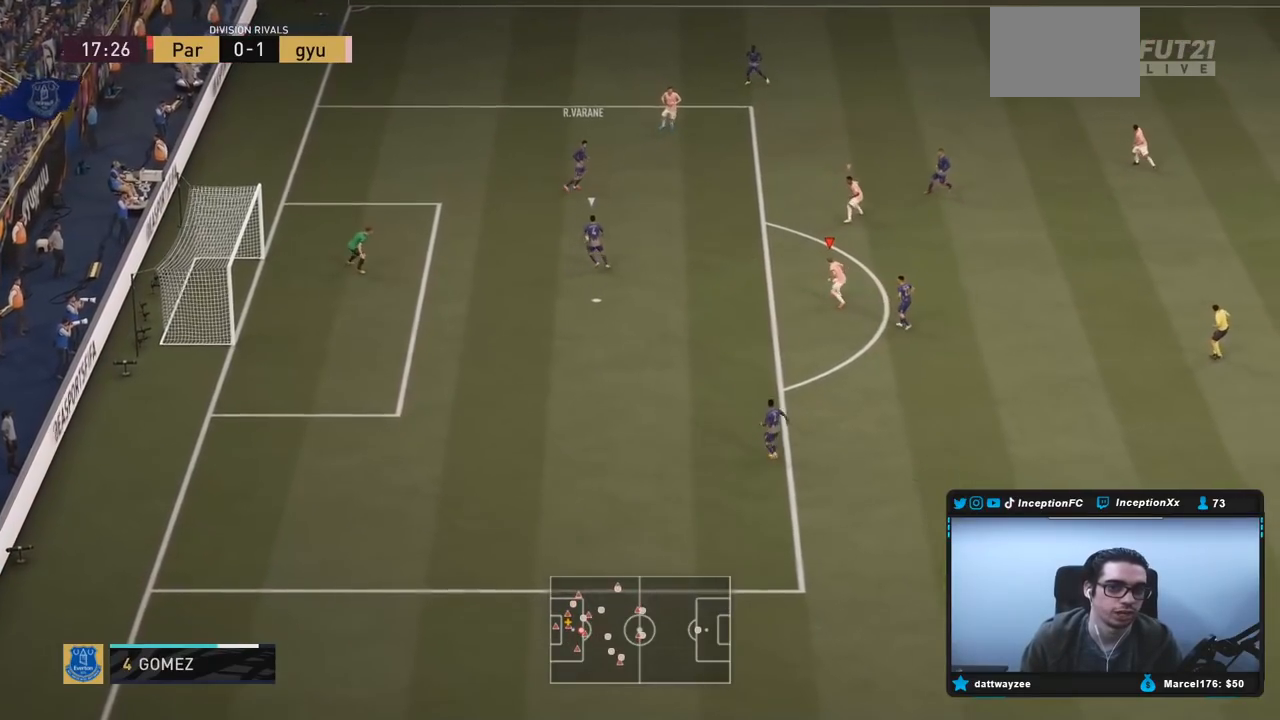
{"dt_ms": 500, "buttons": ["L2", "R1"], "left_stick": "down-right", "right_stick": "center", "events": [[183, "left_stick", "down"], [350, "left_stick", "down-right"], [450, "R1", "down"]]}
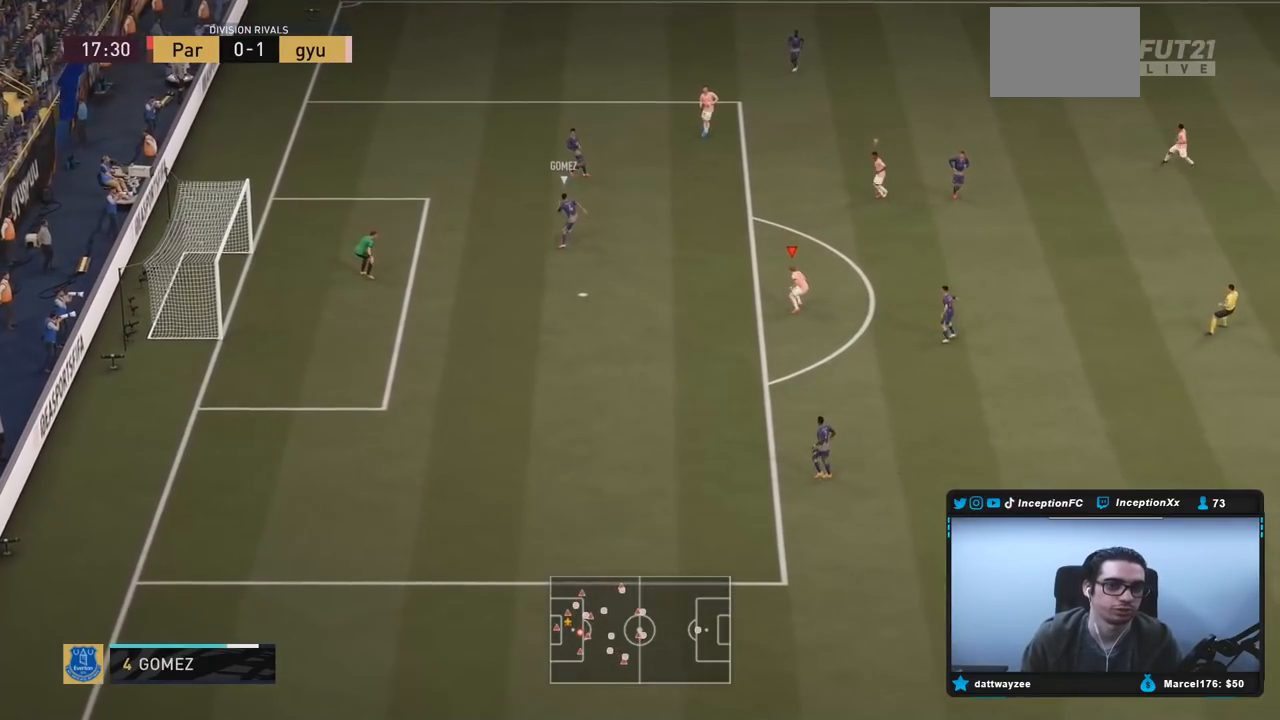
{"dt_ms": 500, "buttons": ["L2"], "left_stick": "down-left", "right_stick": "up", "events": [[83, "R1", "up"], [100, "L2", "up"], [133, "R1", "down"], [167, "left_stick", "down"], [233, "R1", "up"], [233, "R2", "down"], [317, "L2", "down"], [333, "R2", "up"], [417, "right_stick", "up"], [500, "left_stick", "down-left"]]}
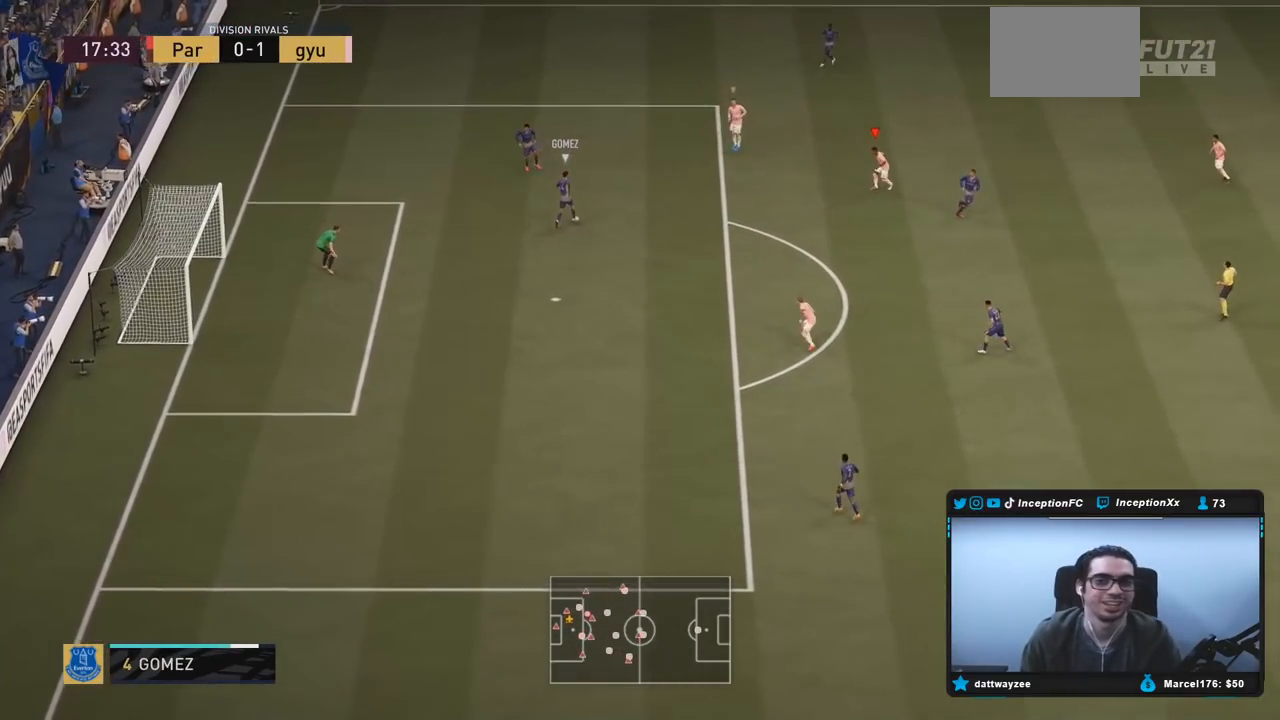
{"dt_ms": 500, "buttons": ["L2", "R1"], "left_stick": "down", "right_stick": "center", "events": [[50, "right_stick", "center"], [67, "R1", "down"], [200, "R1", "up"], [333, "R1", "down"], [333, "left_stick", "down"], [467, "R1", "up"], [500, "R1", "down"]]}
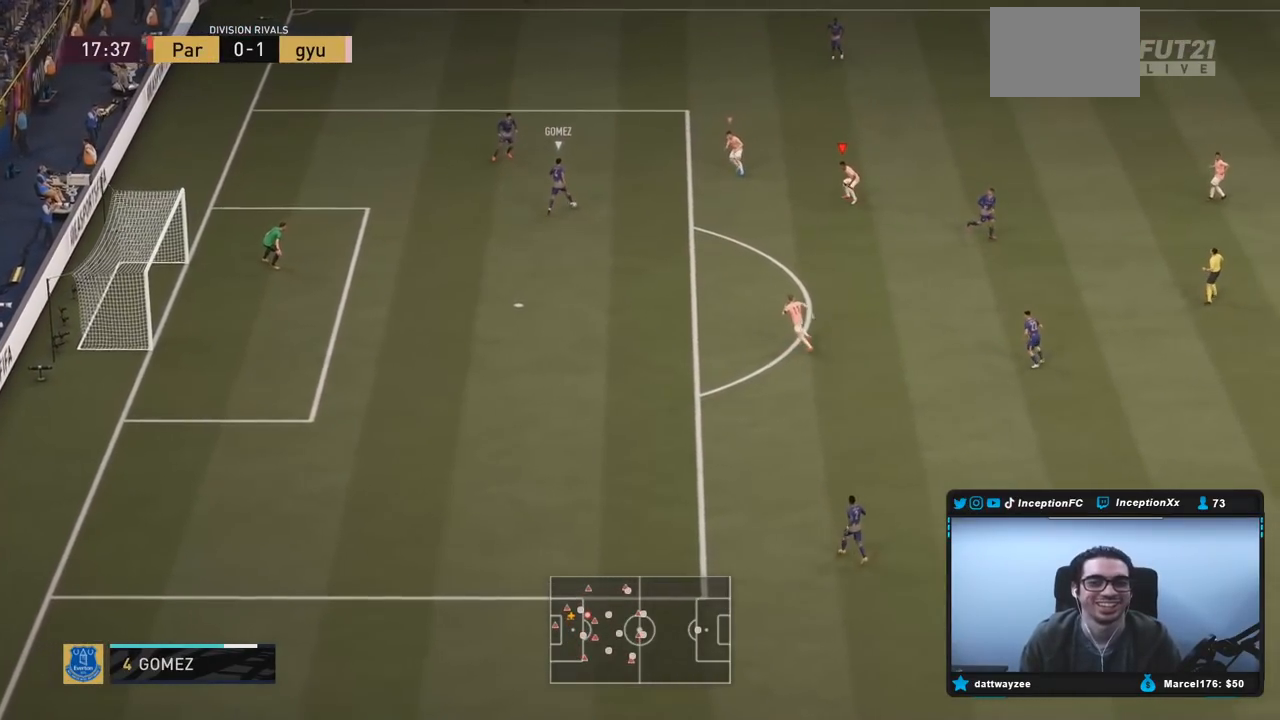
{"dt_ms": 500, "buttons": ["L2"], "left_stick": "right", "right_stick": "up-left", "events": [[167, "R1", "up"], [217, "R2", "down"], [233, "L2", "up"], [433, "L2", "down"], [450, "R2", "up"], [450, "left_stick", "right"], [500, "right_stick", "up-left"]]}
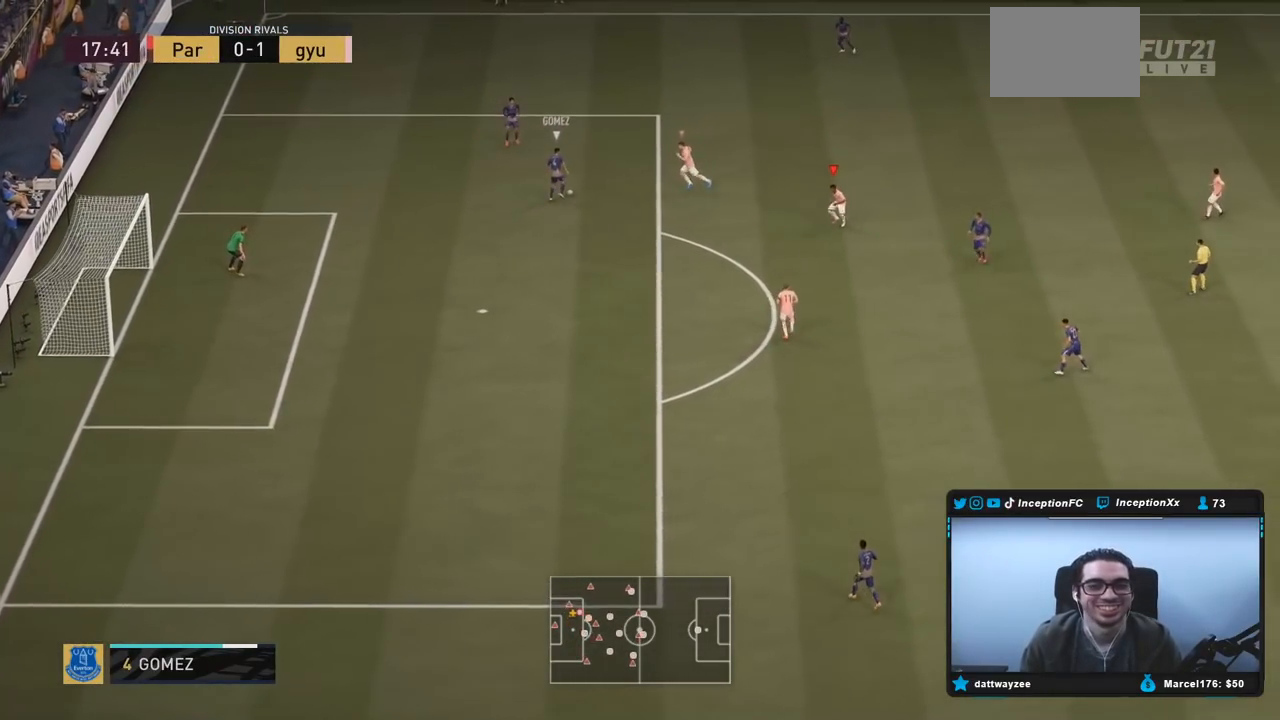
{"dt_ms": 500, "buttons": ["R1", "R2"], "left_stick": "up-right", "right_stick": "center", "events": [[50, "left_stick", "up-right"], [83, "R1", "down"], [83, "right_stick", "center"], [217, "R1", "up"], [283, "R1", "down"], [333, "R2", "down"], [417, "R1", "up"], [450, "L2", "up"], [483, "R1", "down"]]}
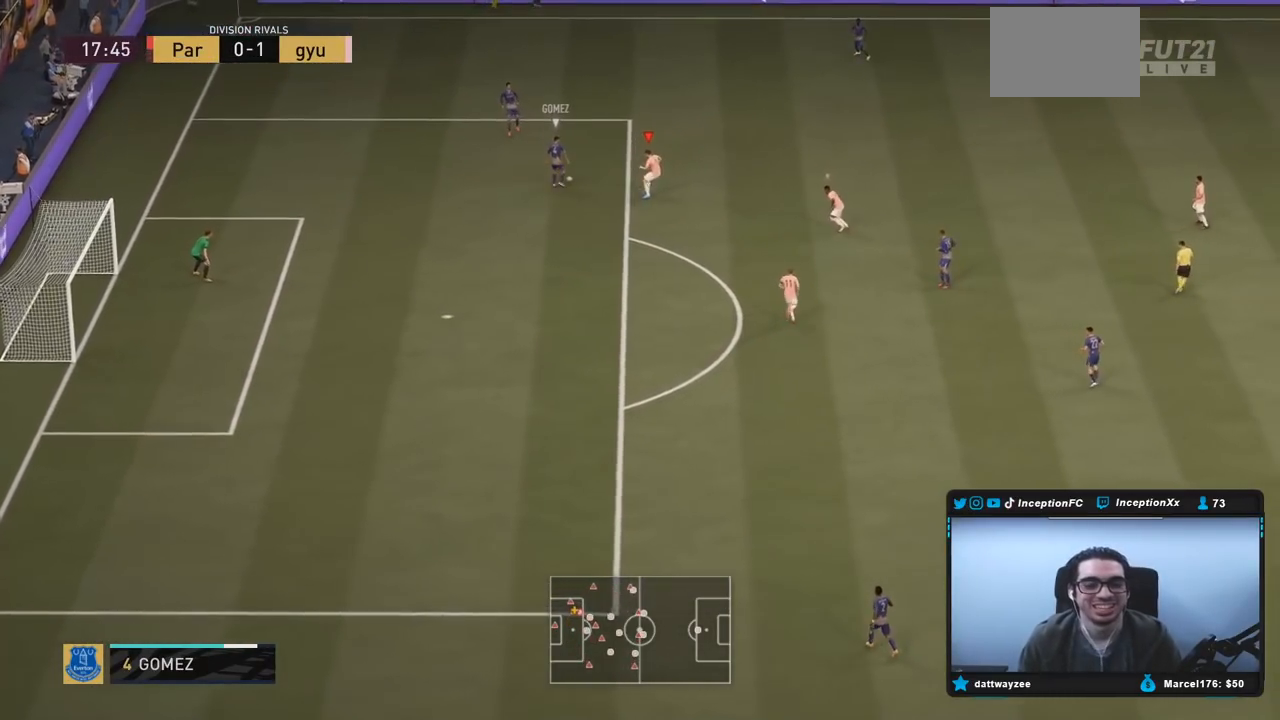
{"dt_ms": 500, "buttons": ["R2"], "left_stick": "up-right", "right_stick": "center", "events": [[117, "R1", "up"]]}
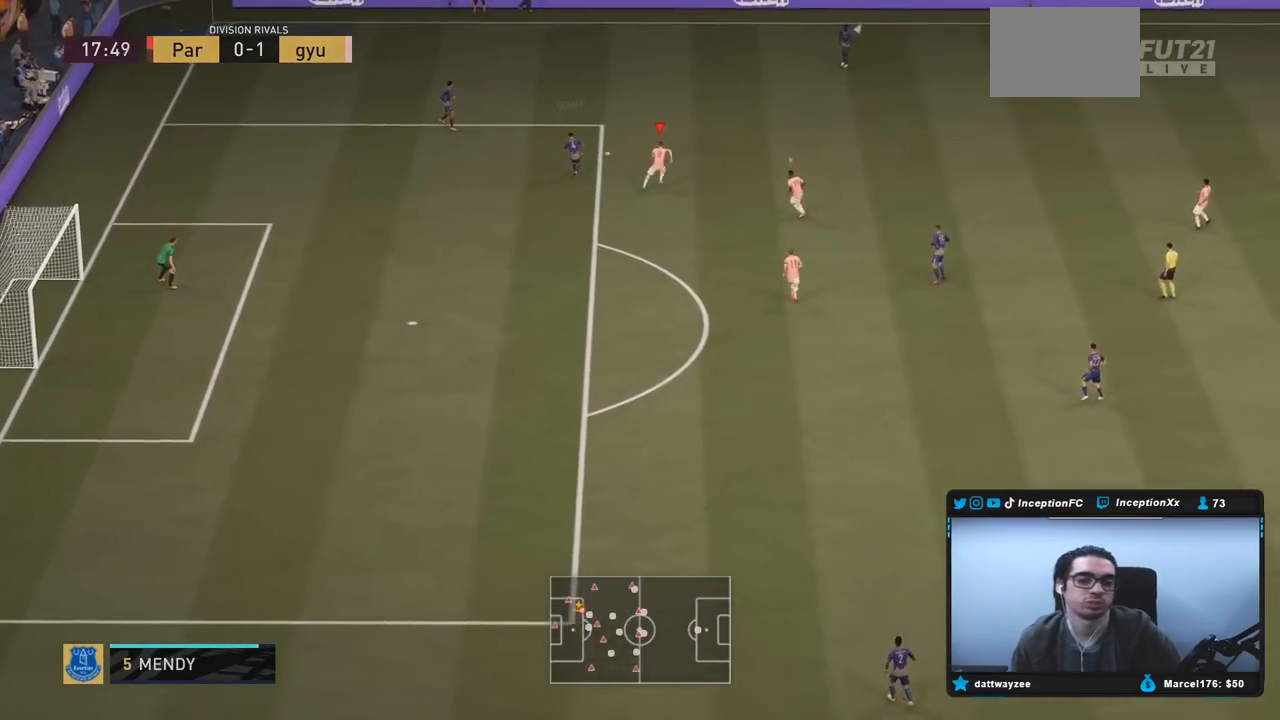
{"dt_ms": 500, "buttons": ["R2"], "left_stick": "up-right", "right_stick": "center", "events": []}
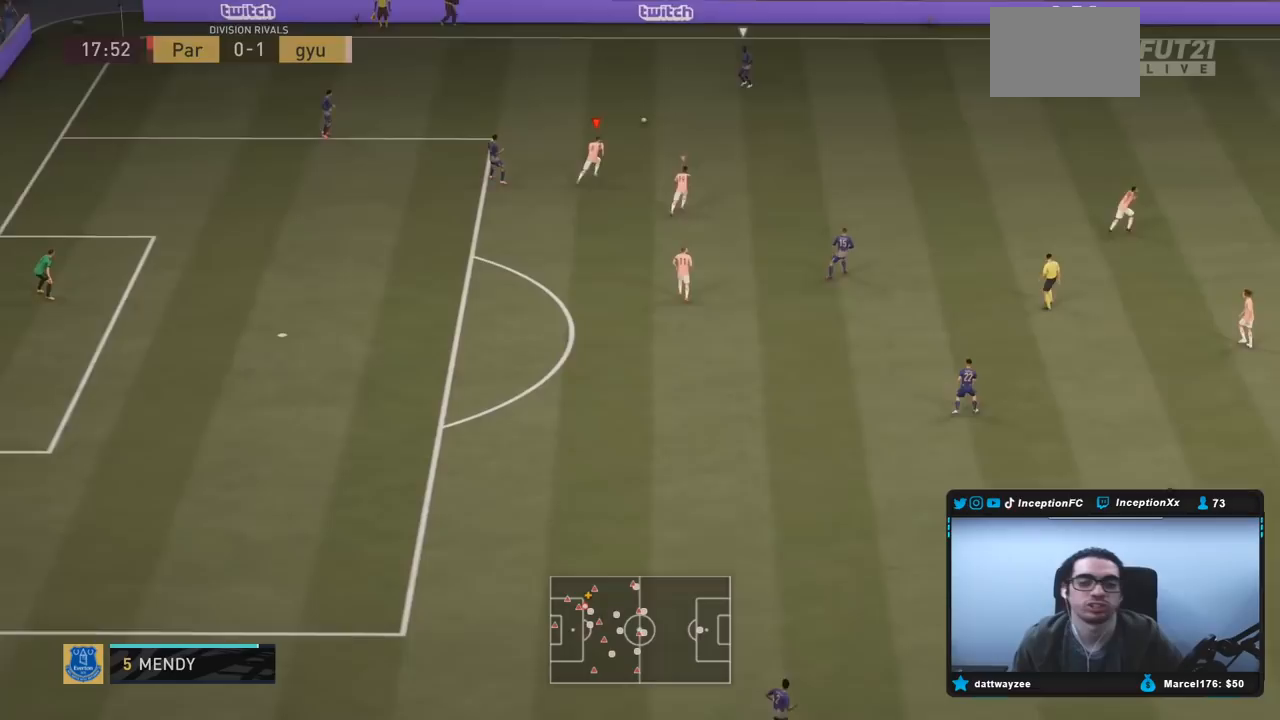
{"dt_ms": 500, "buttons": ["R2"], "left_stick": "up-right", "right_stick": "center", "events": [[383, "R2", "up"], [483, "R2", "down"]]}
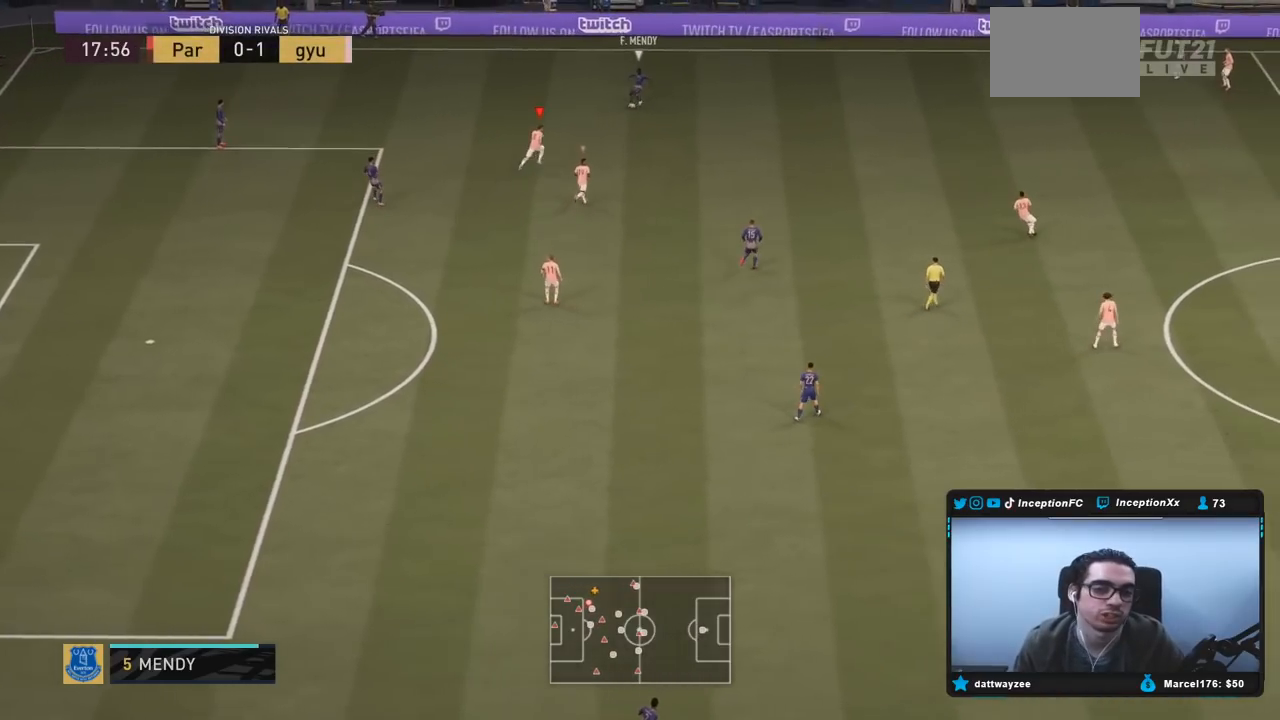
{"dt_ms": 500, "buttons": ["L2", "R2"], "left_stick": "up", "right_stick": "right", "events": [[417, "right_stick", "right"], [450, "left_stick", "up"], [483, "L2", "down"]]}
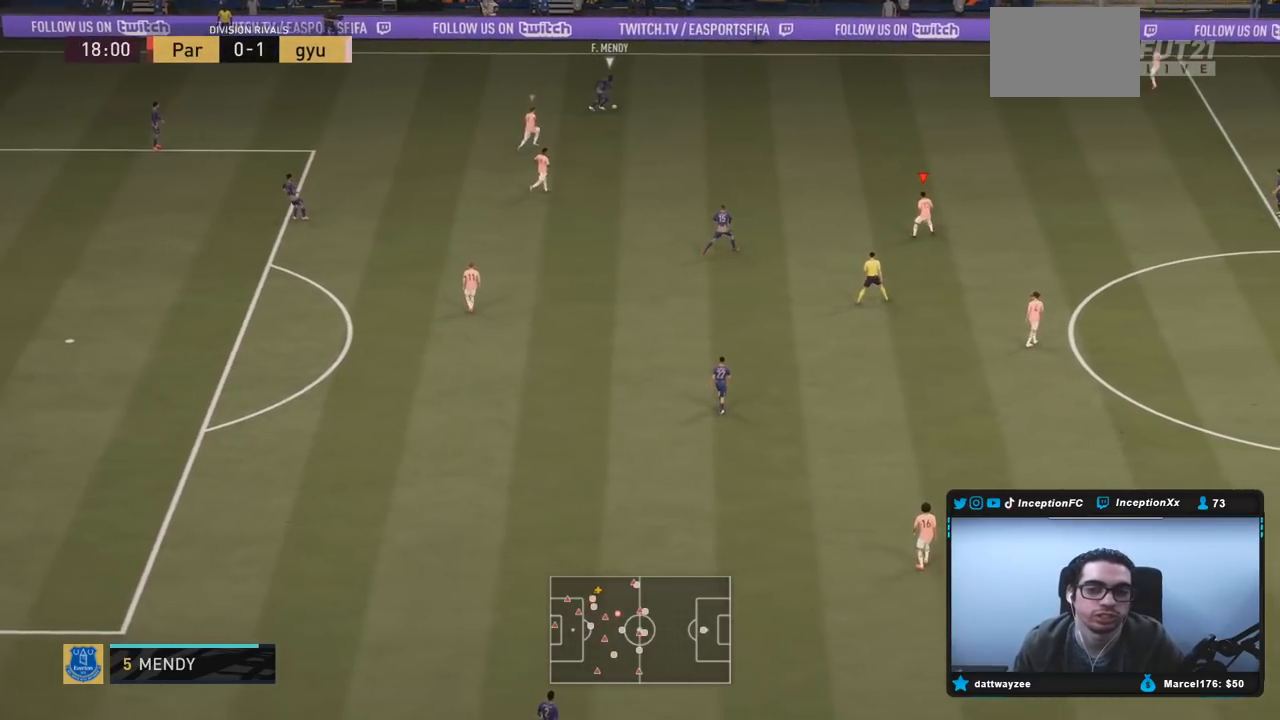
{"dt_ms": 500, "buttons": ["L2", "R1", "R2"], "left_stick": "up", "right_stick": "center", "events": [[17, "right_stick", "center"], [183, "R1", "down"], [317, "R1", "up"], [383, "R1", "down"]]}
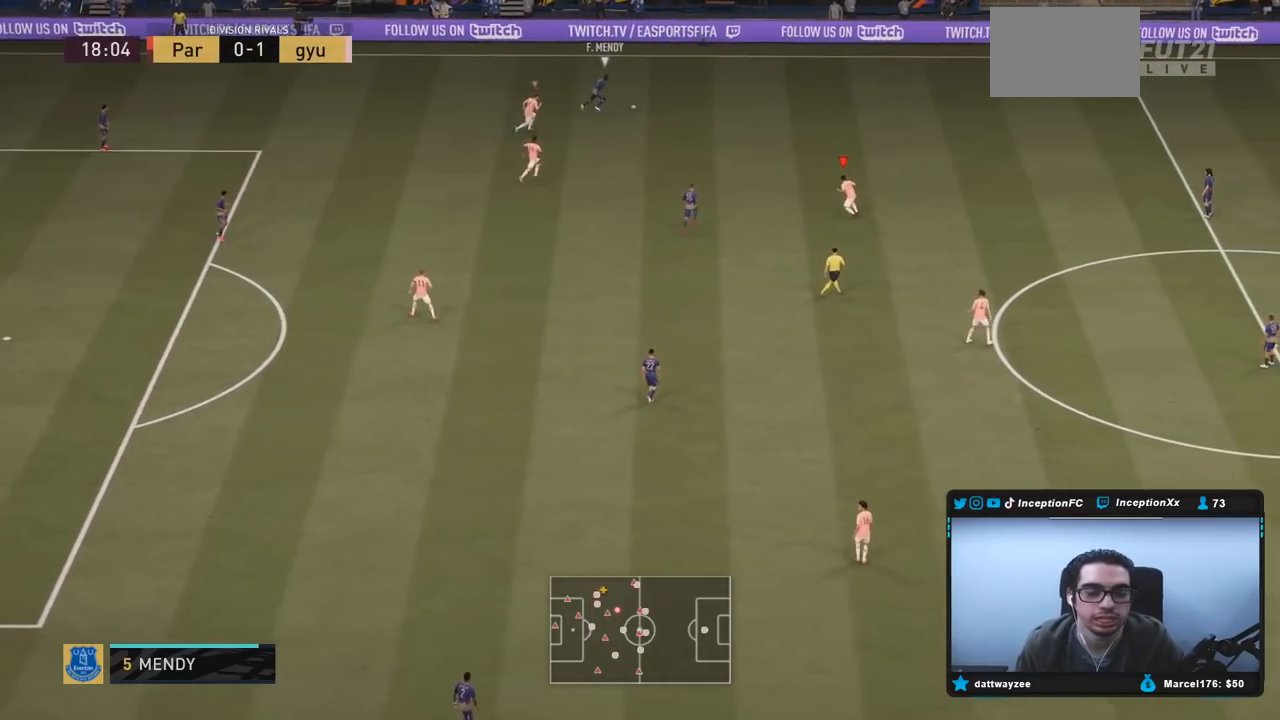
{"dt_ms": 500, "buttons": ["L2"], "left_stick": "up-right", "right_stick": "center", "events": [[267, "R1", "up"], [367, "left_stick", "up-right"], [383, "R2", "up"]]}
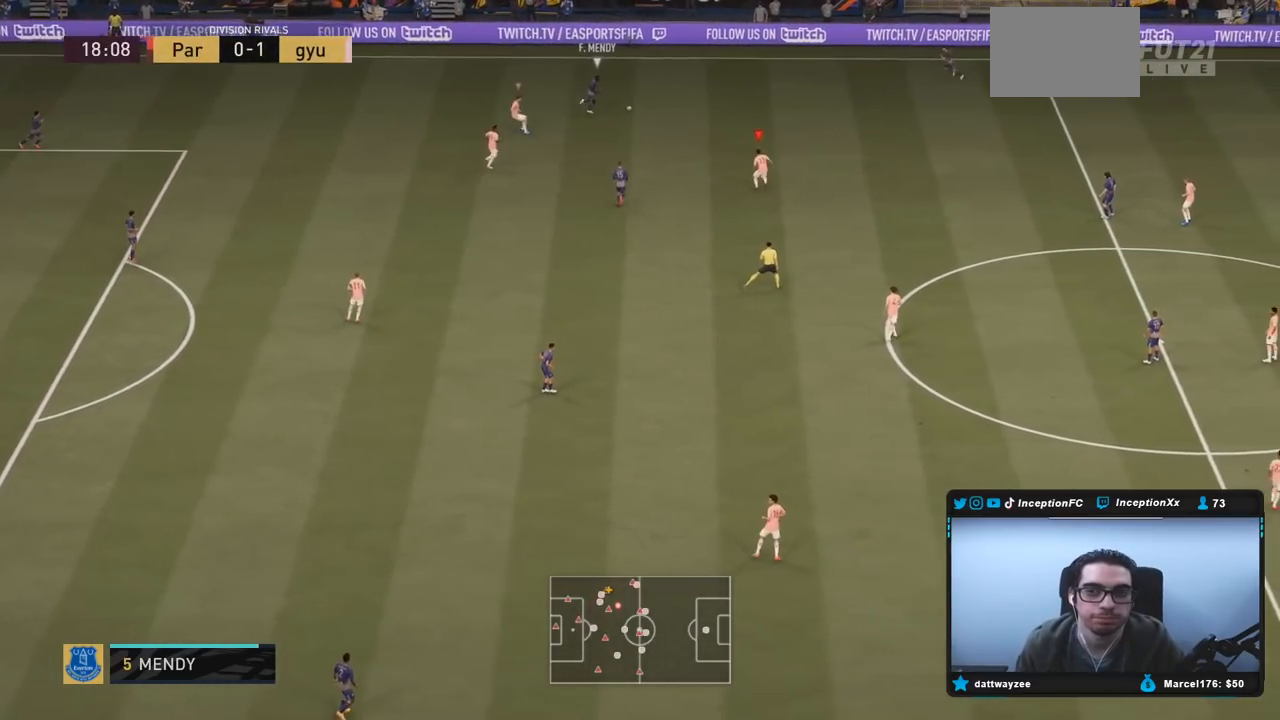
{"dt_ms": 1000, "buttons": ["L2", "R2"], "left_stick": "down", "right_stick": "center"}
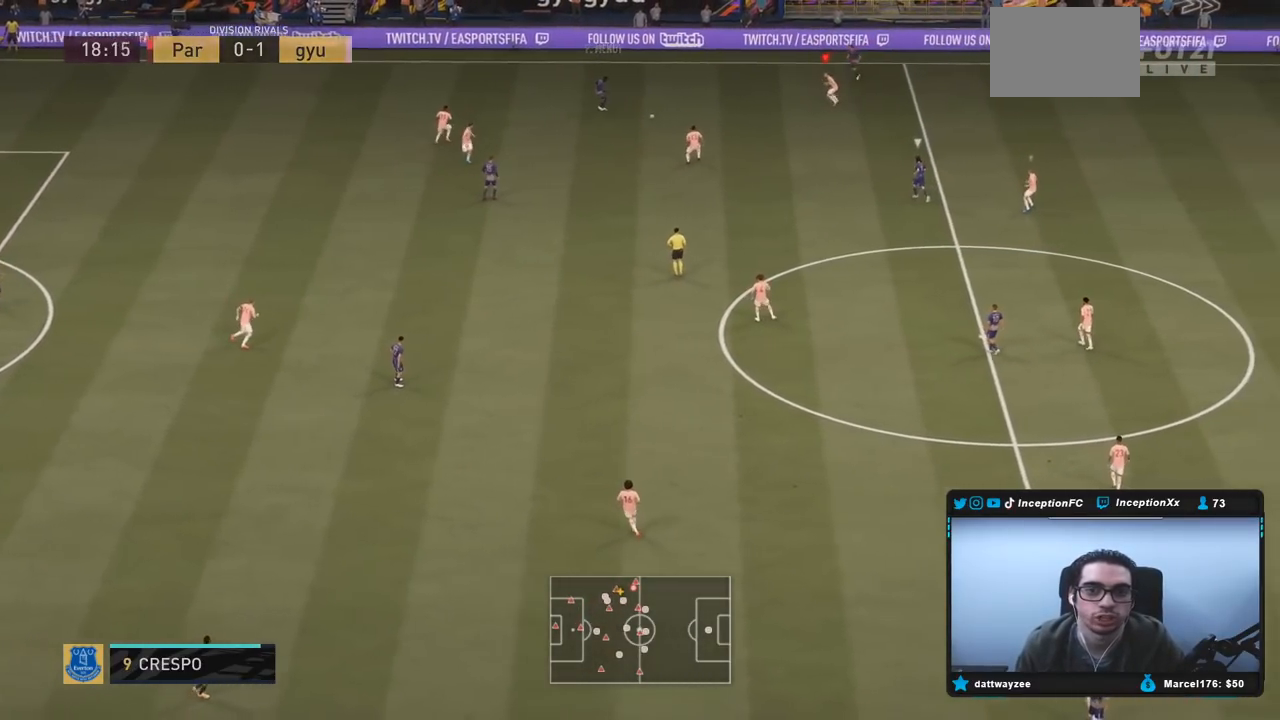
{"dt_ms": 500, "buttons": ["L2", "R2"], "left_stick": "right", "right_stick": "center", "events": [[17, "R2", "up"], [50, "R1", "down"], [50, "left_stick", "down-right"], [183, "R1", "up"], [217, "left_stick", "right"], [250, "R1", "down"], [317, "R2", "down"], [350, "R1", "up"]]}
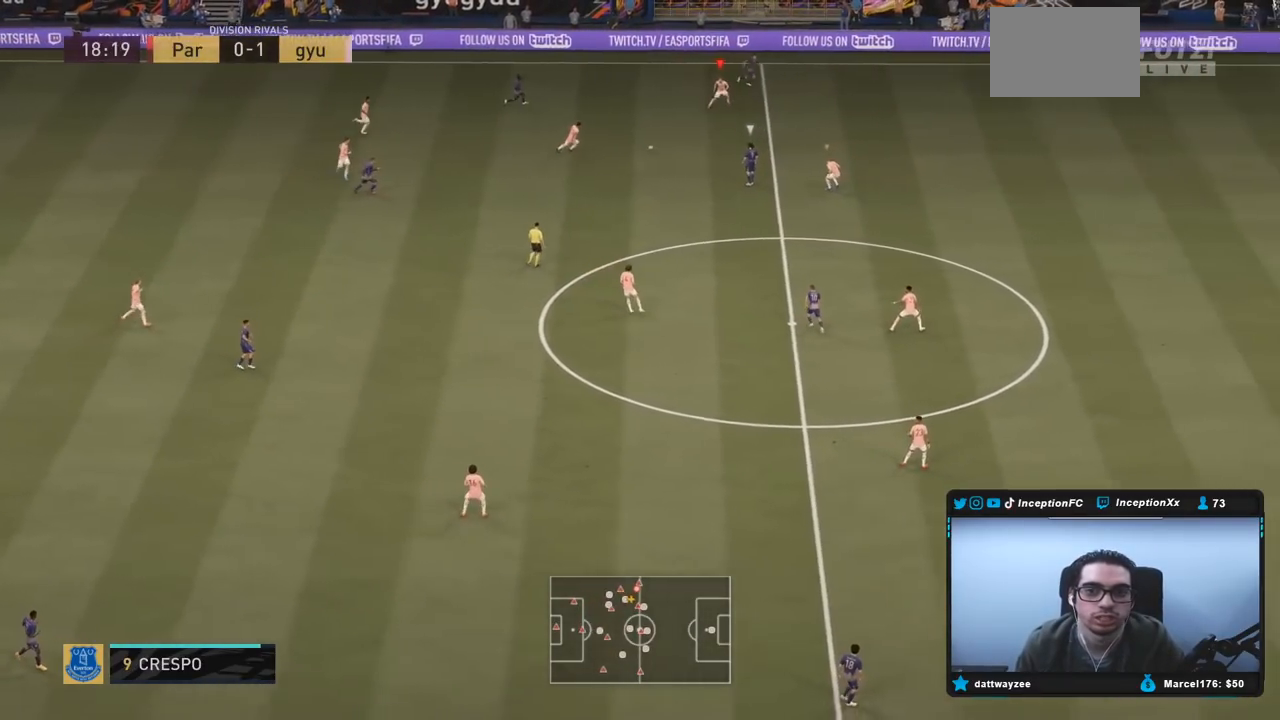
{"dt_ms": 500, "buttons": ["R2"], "left_stick": "right", "right_stick": "center", "events": [[183, "L2", "up"]]}
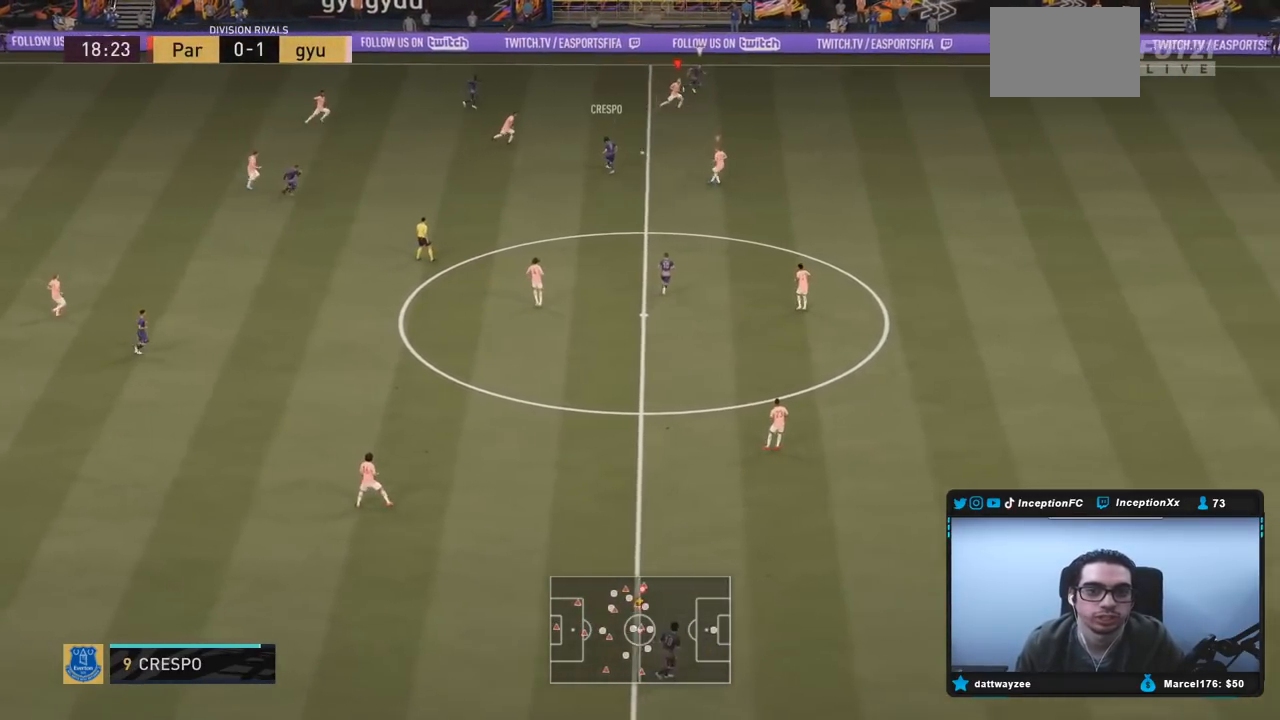
{"dt_ms": 500, "buttons": ["R2"], "left_stick": "down-right", "right_stick": "center", "events": [[117, "left_stick", "down-right"]]}
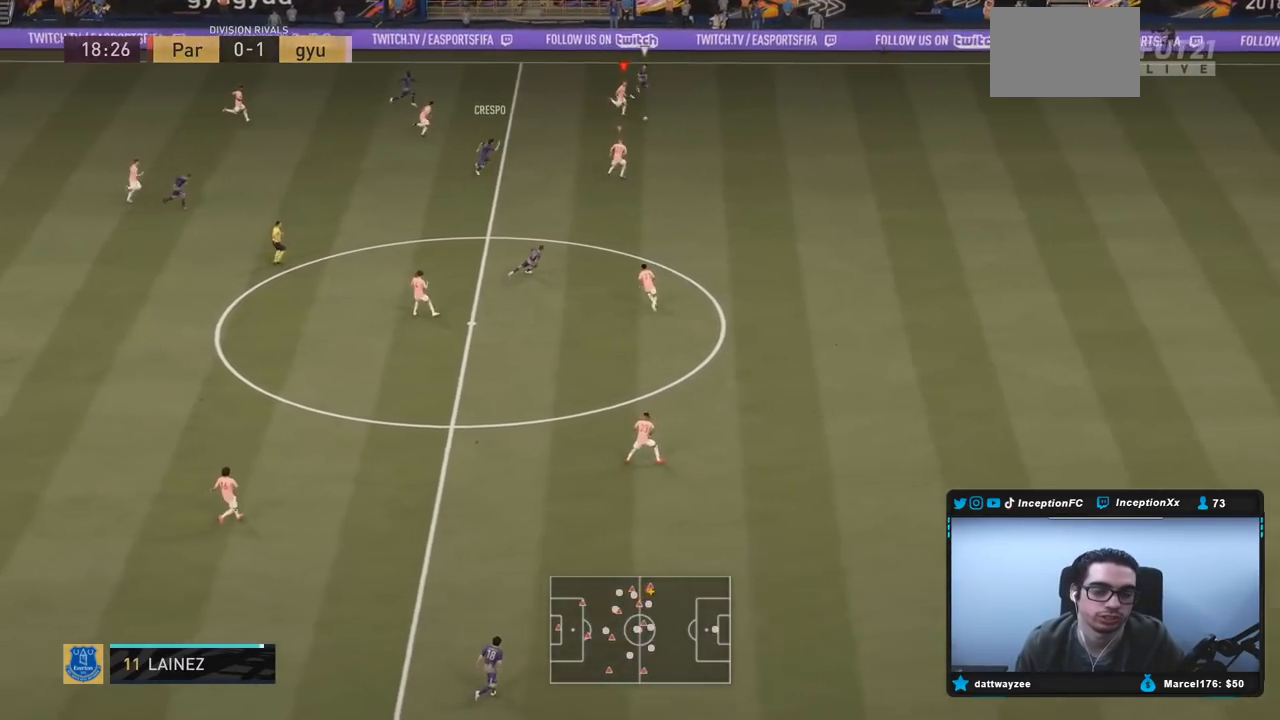
{"dt_ms": 500, "buttons": ["R2"], "left_stick": "right", "right_stick": "center", "events": [[500, "left_stick", "right"]]}
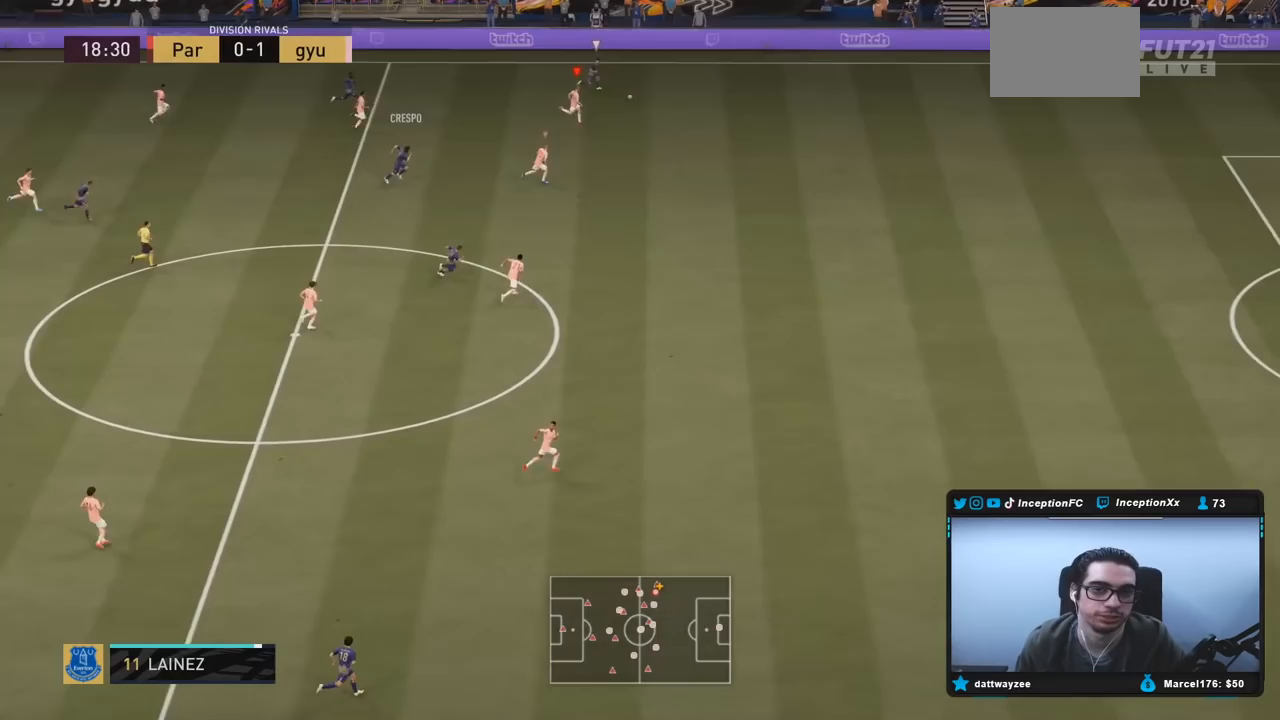
{"dt_ms": 500, "buttons": ["R2"], "left_stick": "right", "right_stick": "center", "events": []}
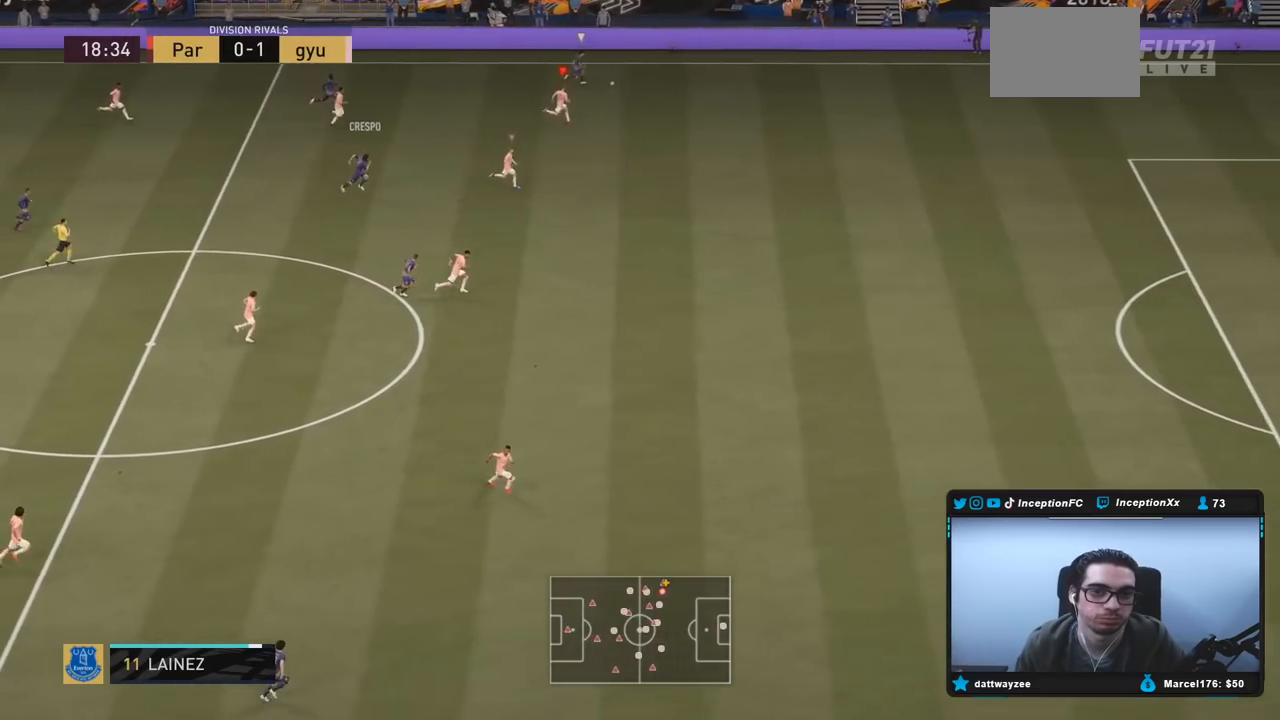
{"dt_ms": 500, "buttons": ["R2"], "left_stick": "right", "right_stick": "center", "events": []}
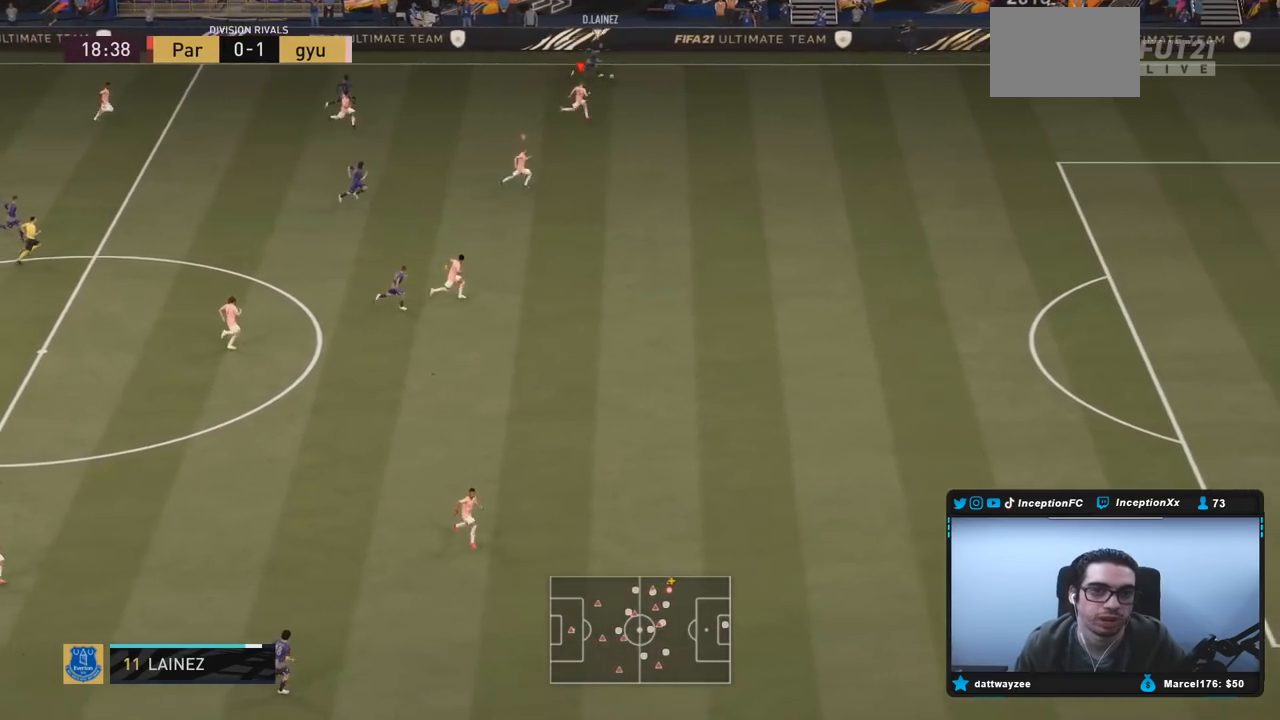
{"dt_ms": 500, "buttons": ["R2"], "left_stick": "right", "right_stick": "center", "events": []}
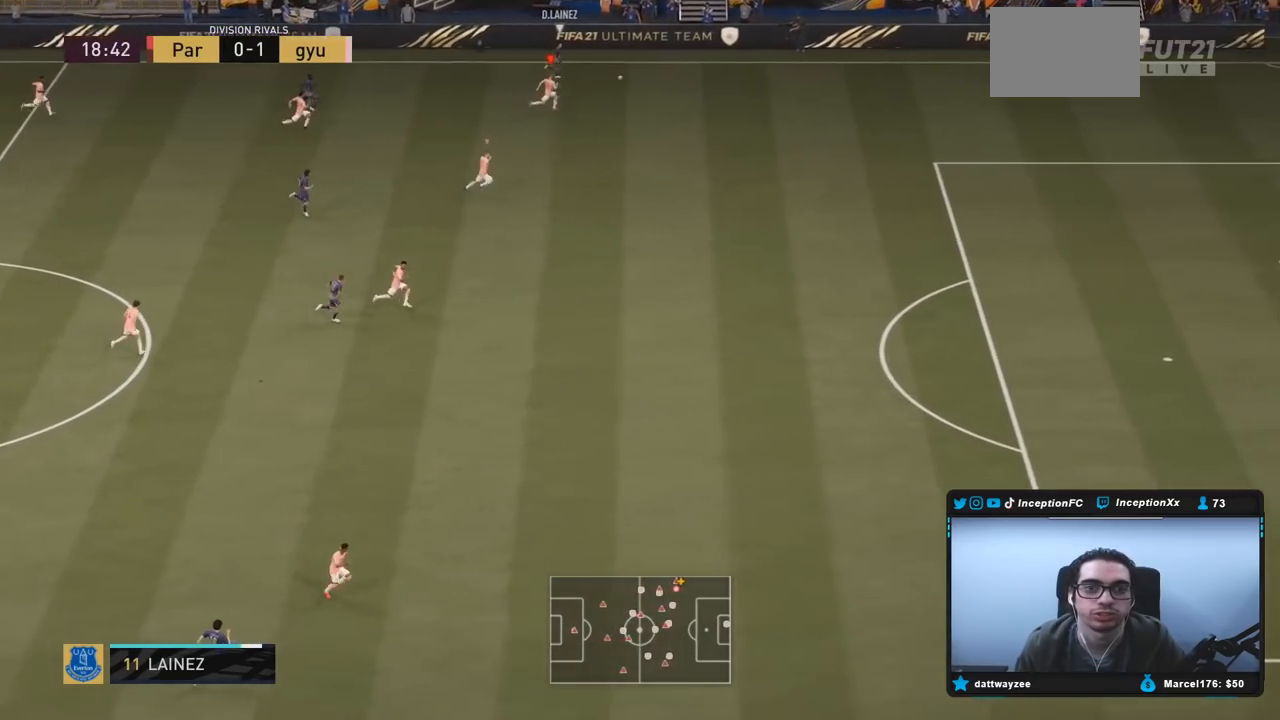
{"dt_ms": 500, "buttons": ["R2"], "left_stick": "left", "right_stick": "center", "events": [[350, "left_stick", "left"]]}
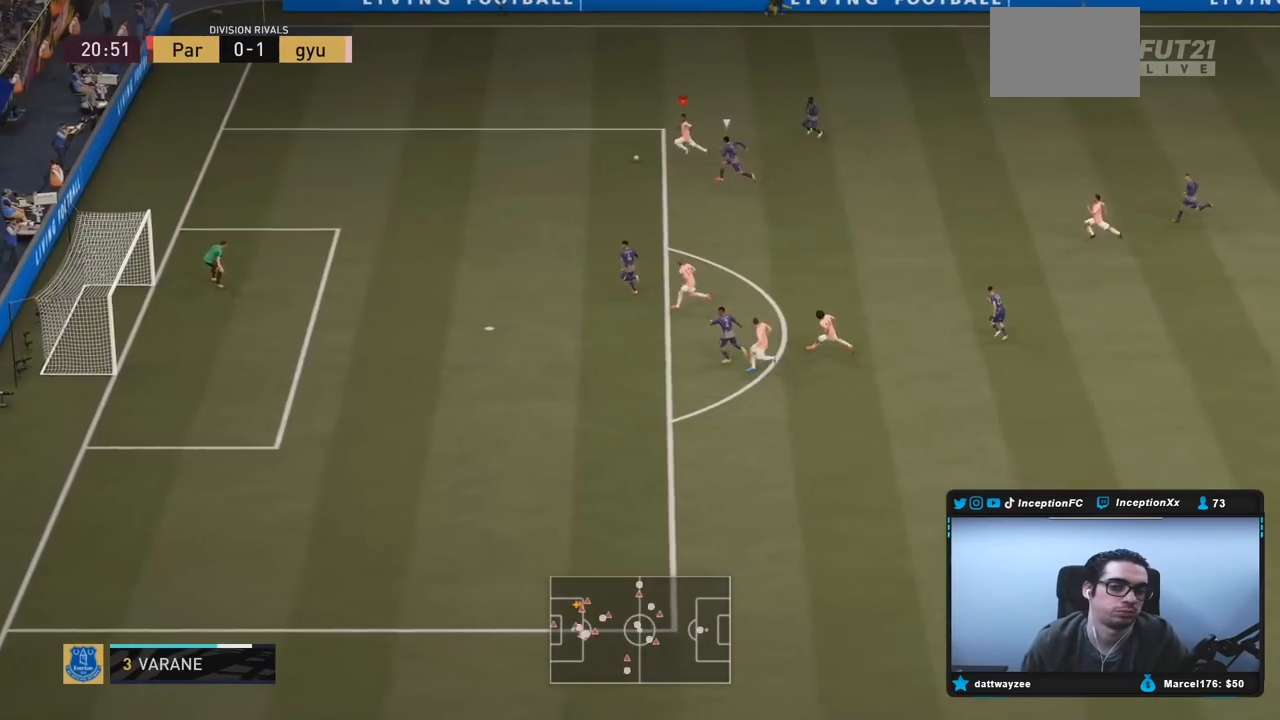
{"dt_ms": 500, "buttons": [], "left_stick": "down", "right_stick": "center", "events": [[17, "SQUARE", "down"], [17, "left_stick", "down-left"], [33, "R2", "up"], [300, "left_stick", "down"], [317, "SQUARE", "up"]]}
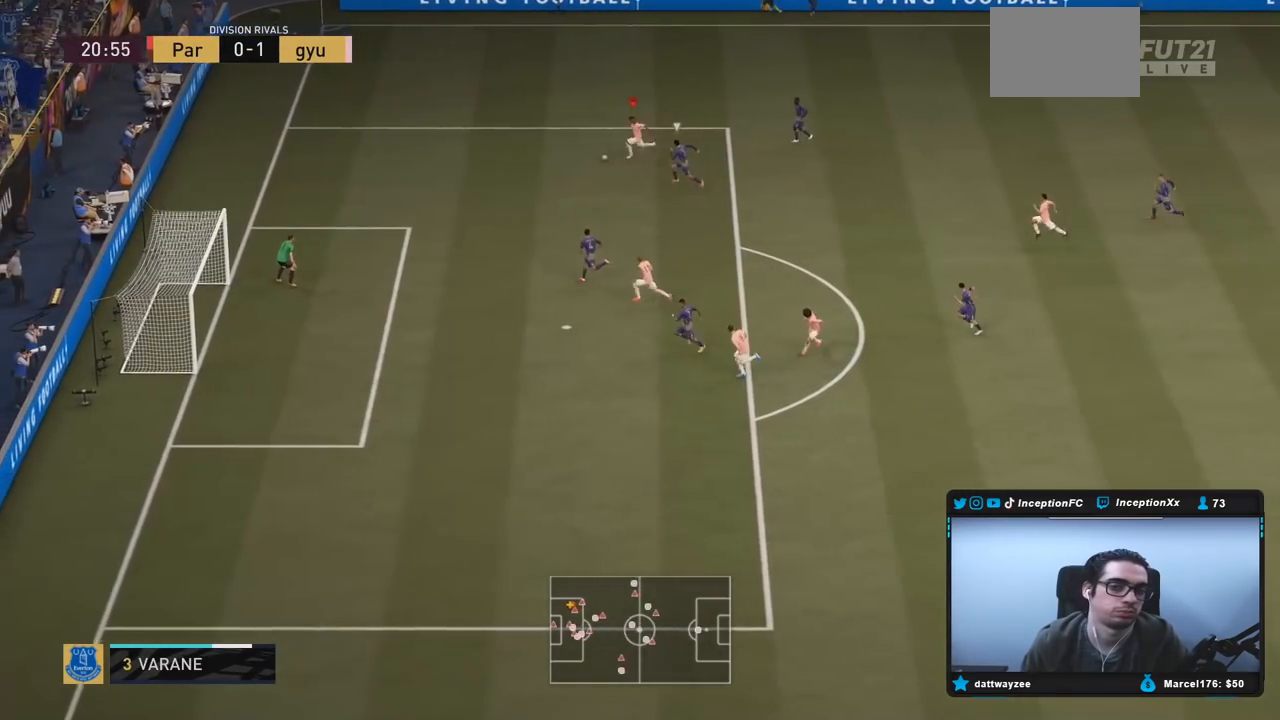
{"dt_ms": 500, "buttons": ["R2"], "left_stick": "down-left", "right_stick": "center", "events": [[450, "R2", "down"], [500, "left_stick", "down-left"]]}
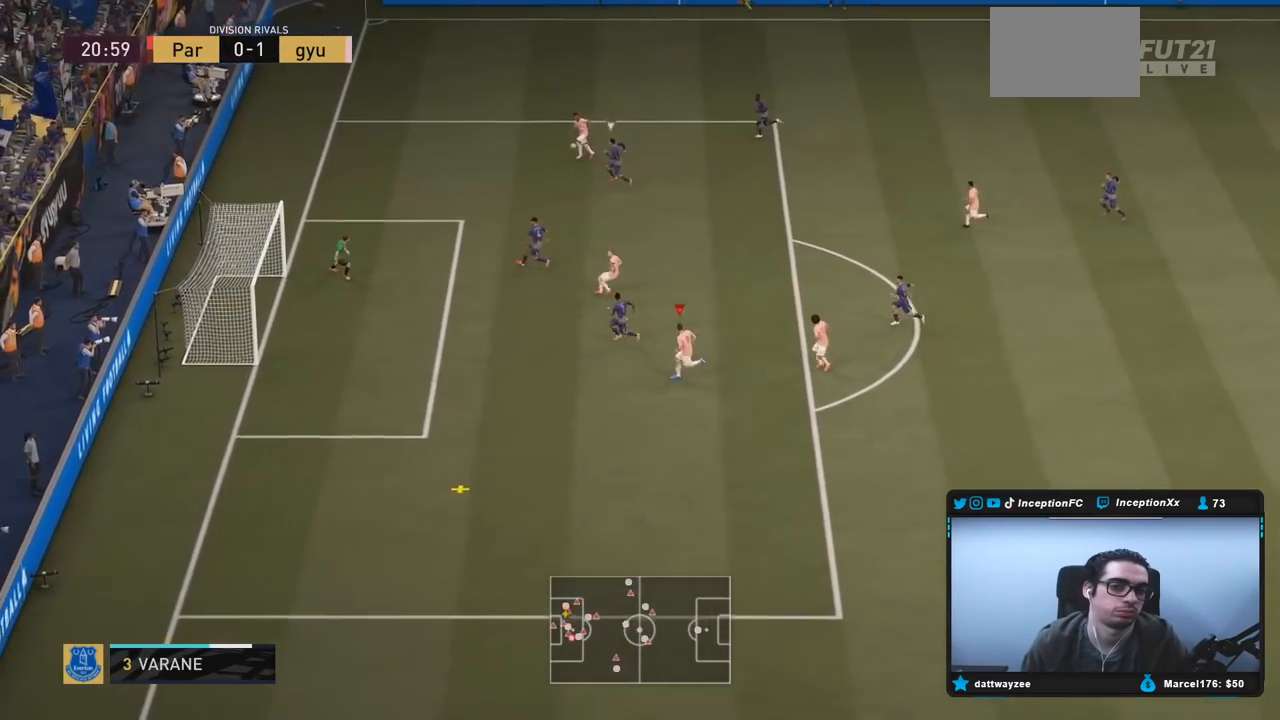
{"dt_ms": 500, "buttons": ["CIRCLE"], "left_stick": "up-left", "right_stick": "center", "events": [[200, "left_stick", "left"], [433, "CIRCLE", "down"], [433, "left_stick", "up-left"], [450, "R2", "up"]]}
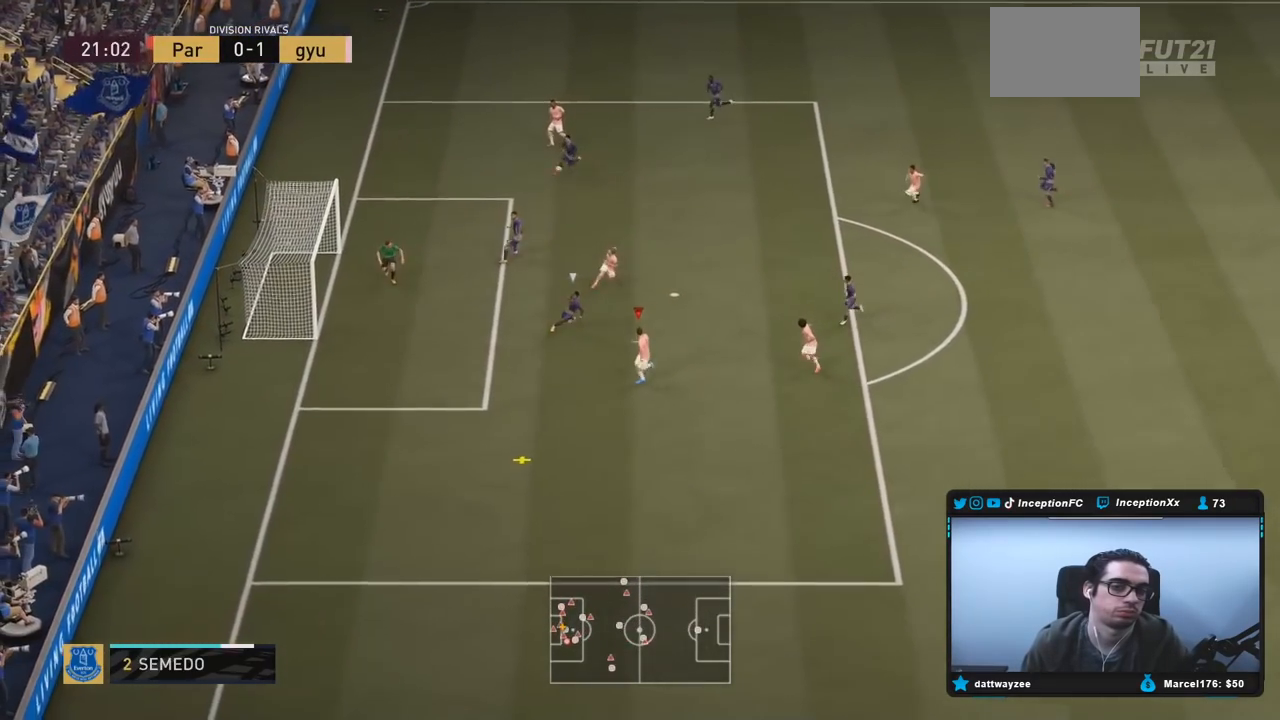
{"dt_ms": 500, "buttons": [], "left_stick": "up-left", "right_stick": "center", "events": [[133, "CIRCLE", "up"]]}
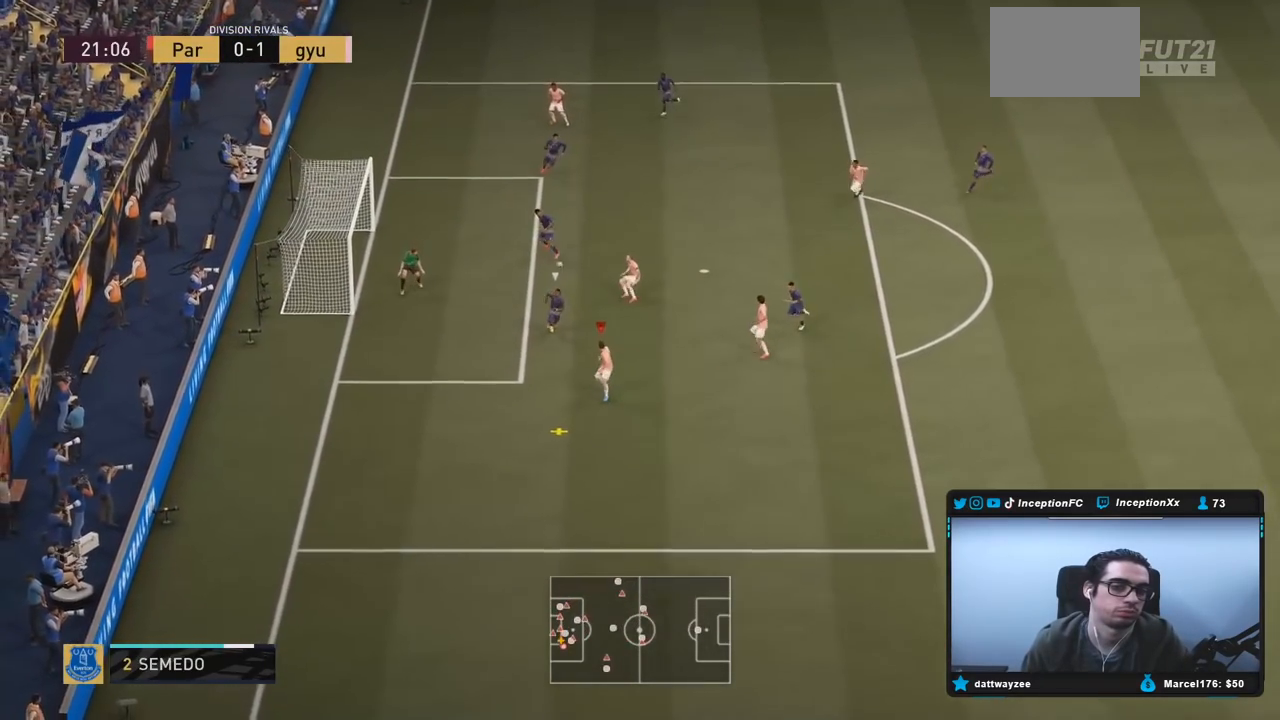
{"dt_ms": 500, "buttons": [], "left_stick": "up-left", "right_stick": "center", "events": []}
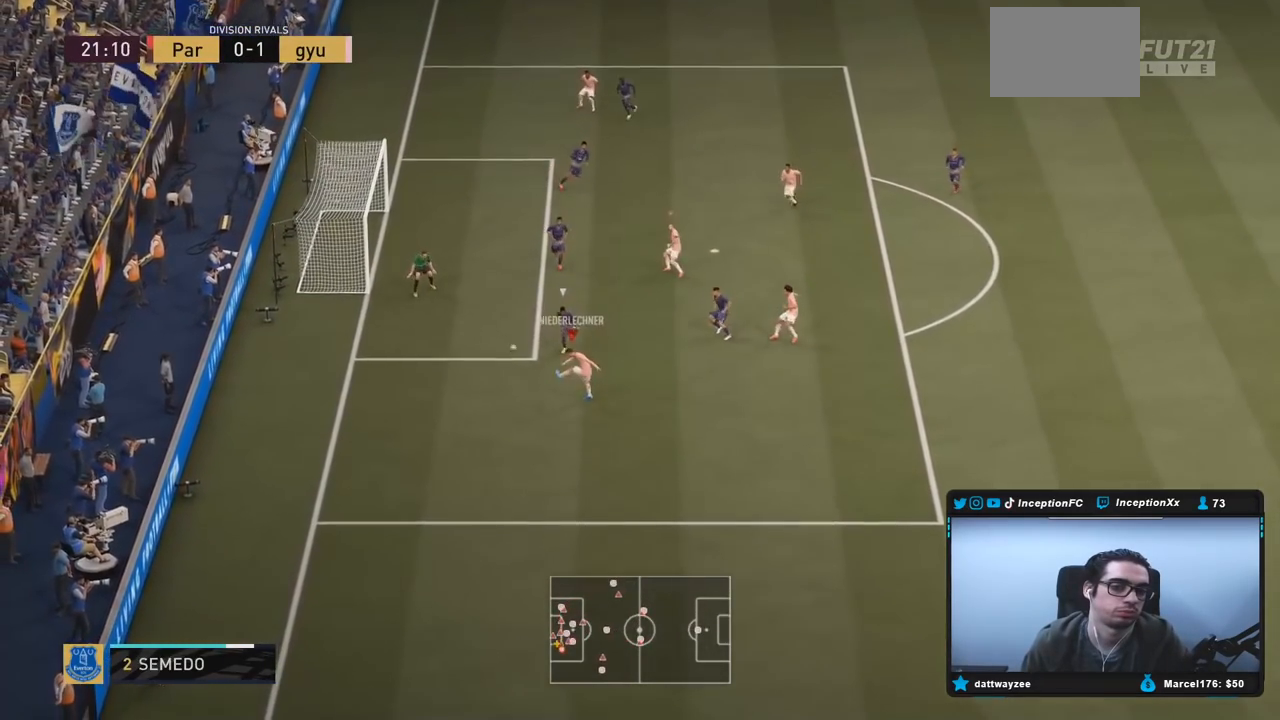
{"dt_ms": 500, "buttons": ["R2"], "left_stick": "up-left", "right_stick": "center", "events": [[217, "R2", "down"]]}
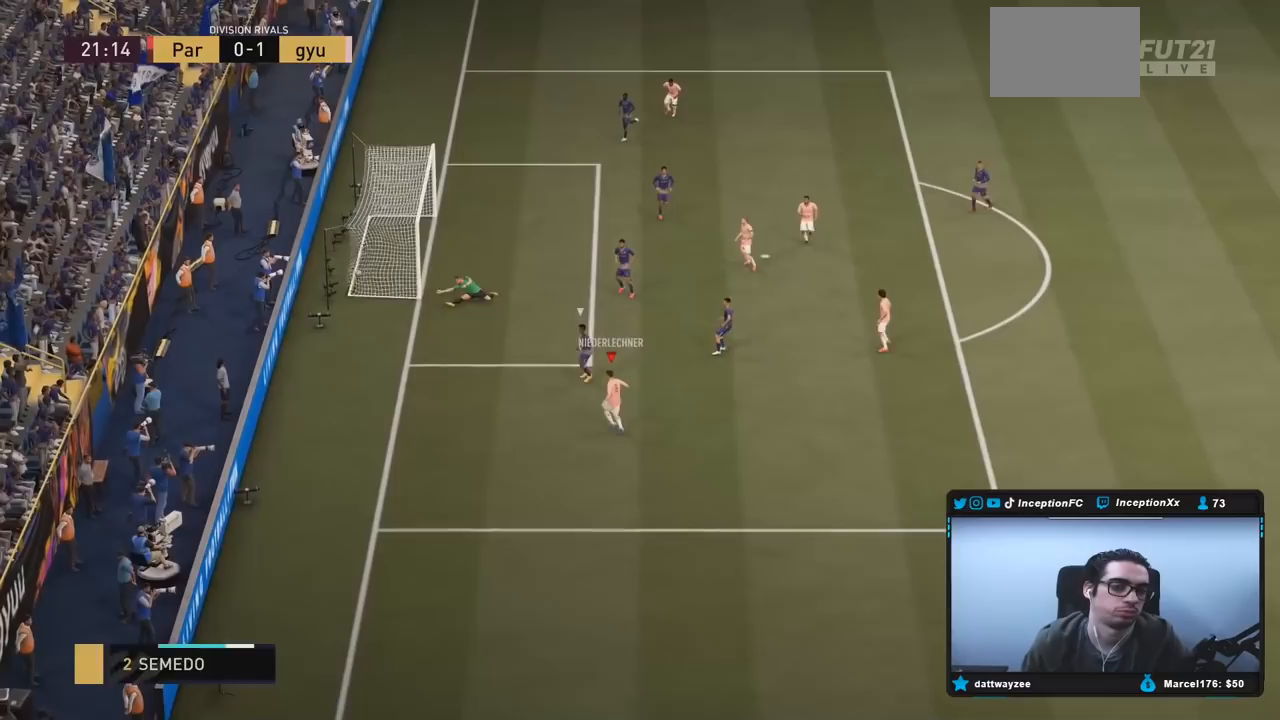
{"dt_ms": 500, "buttons": [], "left_stick": "center", "right_stick": "center", "events": [[267, "R2", "up"], [333, "left_stick", "center"]]}
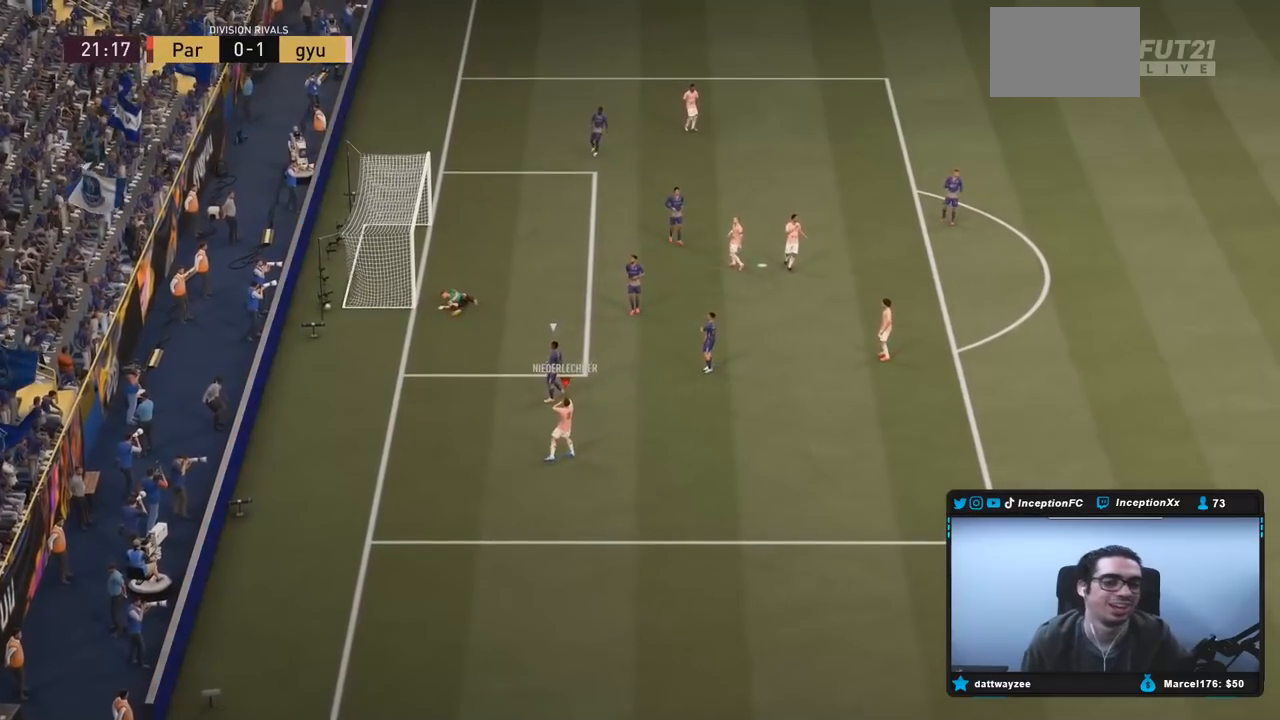
{"dt_ms": 500, "buttons": [], "left_stick": "center", "right_stick": "center", "events": []}